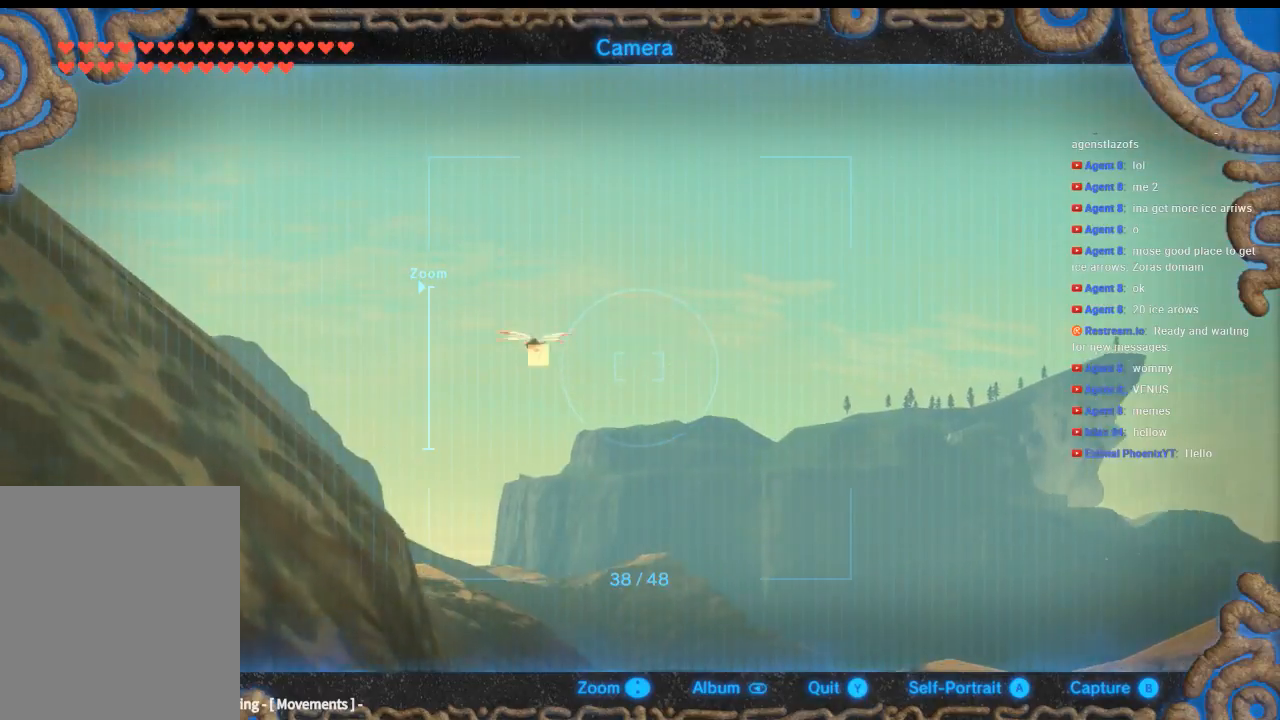
Gameplay with a controller (Xbox layout); each line is a JSON object with the inputs held at the frame after it. "events" lists button and stick changes between this image and that frame as [ms after this image, input, new state], when the widget could be followed in between. Not read: L3 R3 TOUCHPAD other_buttons right_stick.
{"buttons": [], "left_stick": "up-right", "events": [[66, "left_stick", "center"], [500, "left_stick", "up-right"]]}
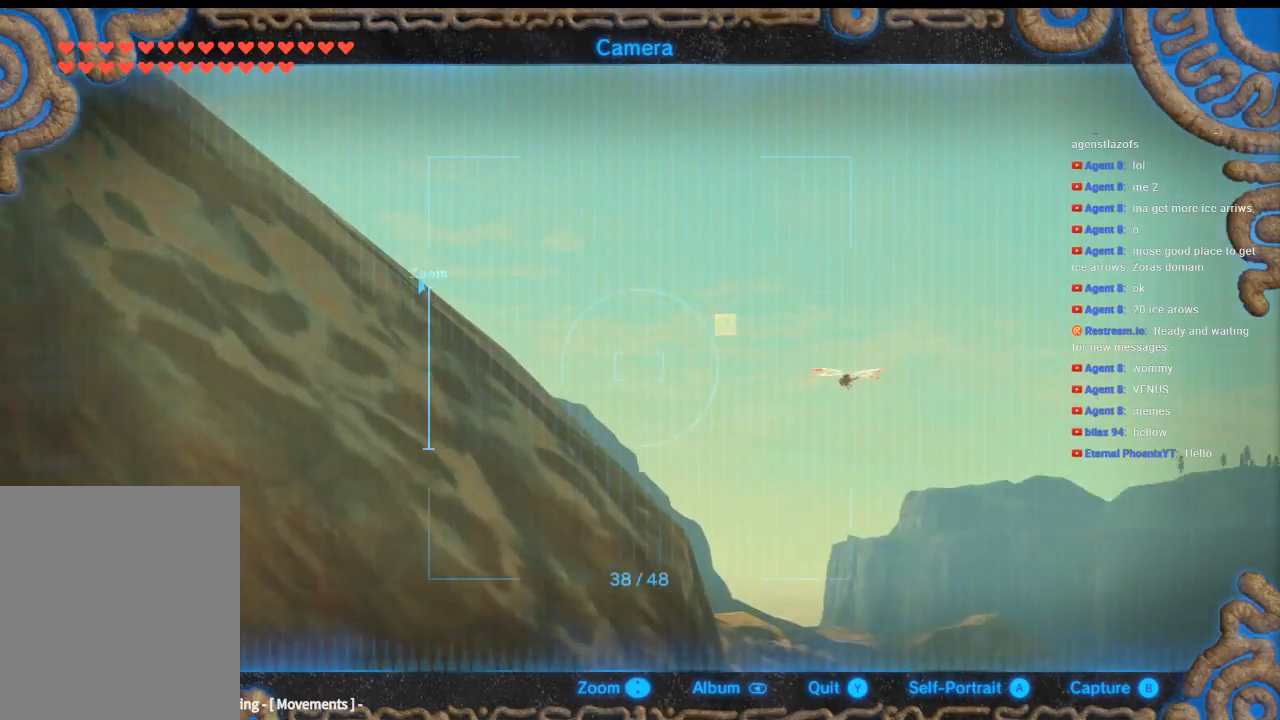
{"buttons": [], "left_stick": "up", "events": [[500, "left_stick", "up"]]}
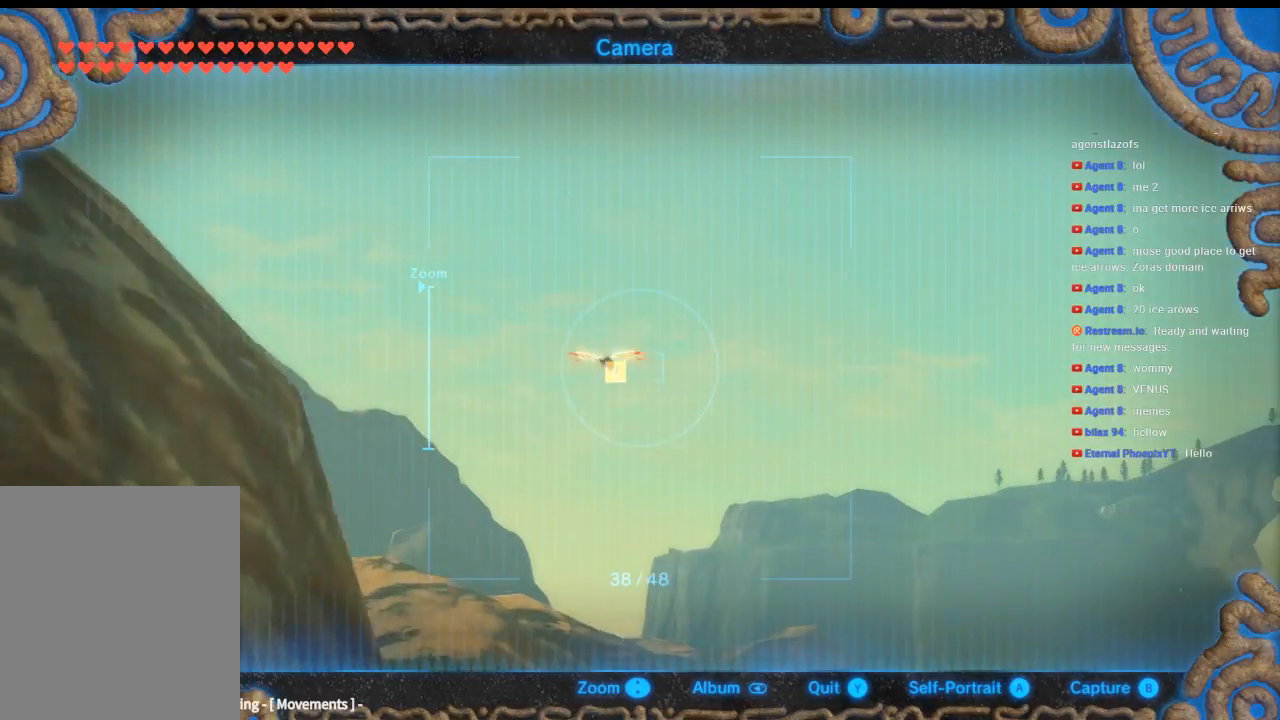
{"buttons": [], "left_stick": "up", "events": []}
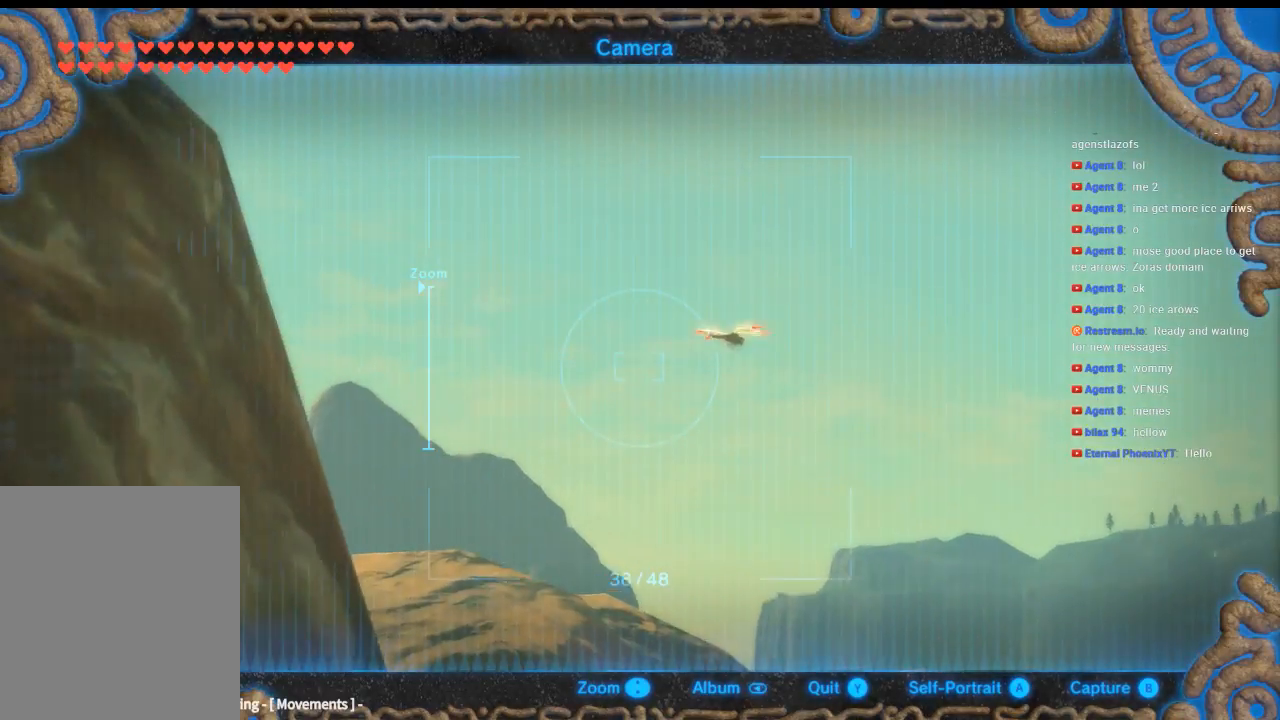
{"buttons": [], "left_stick": "up", "events": []}
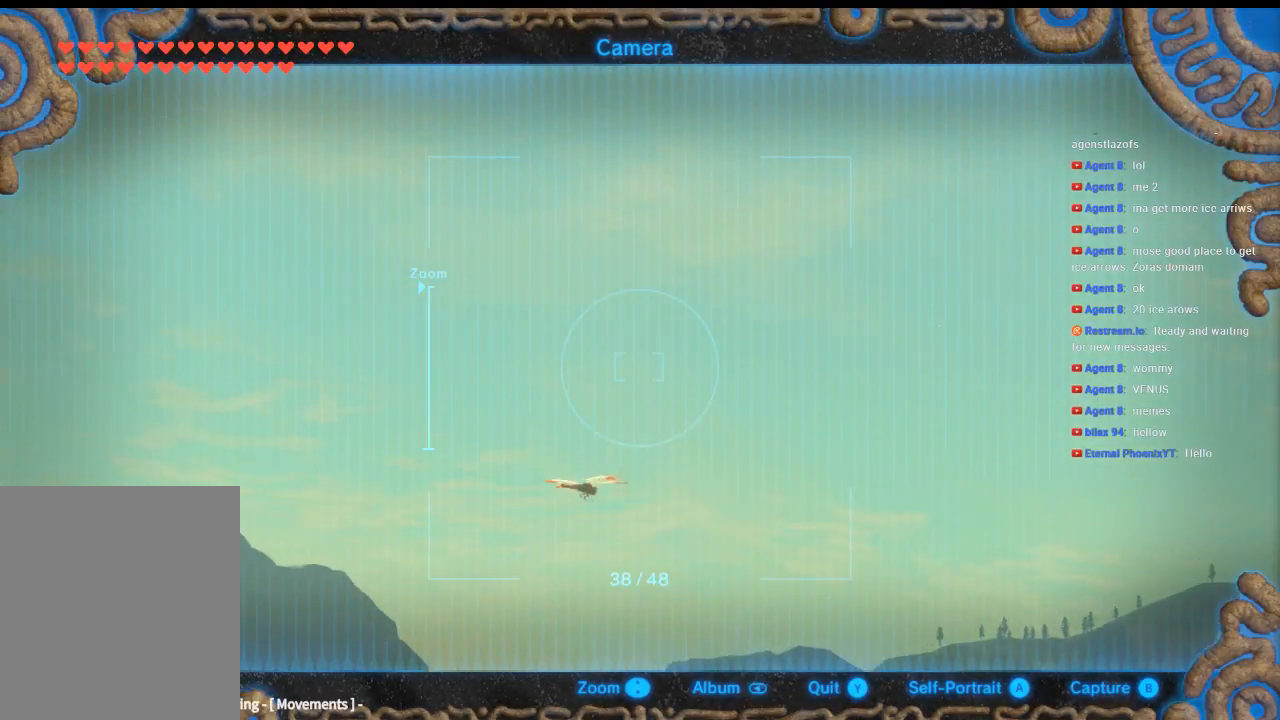
{"buttons": [], "left_stick": "up", "events": []}
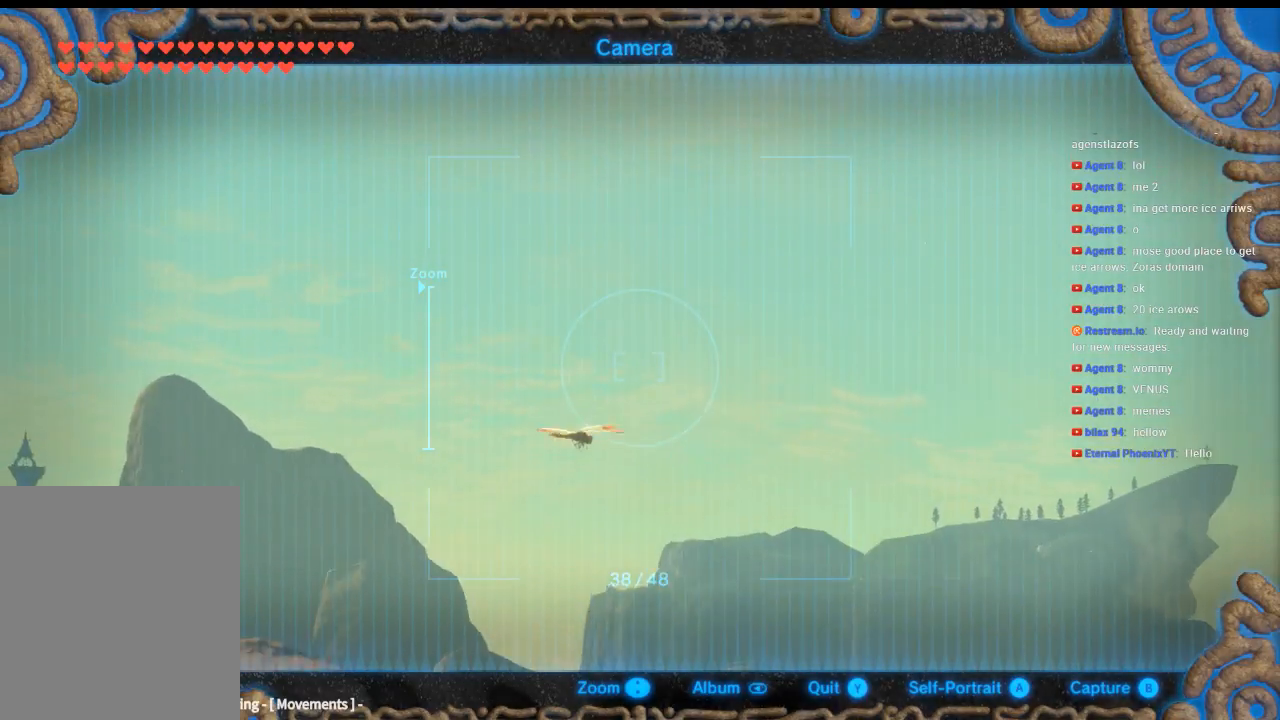
{"buttons": [], "left_stick": "up", "events": []}
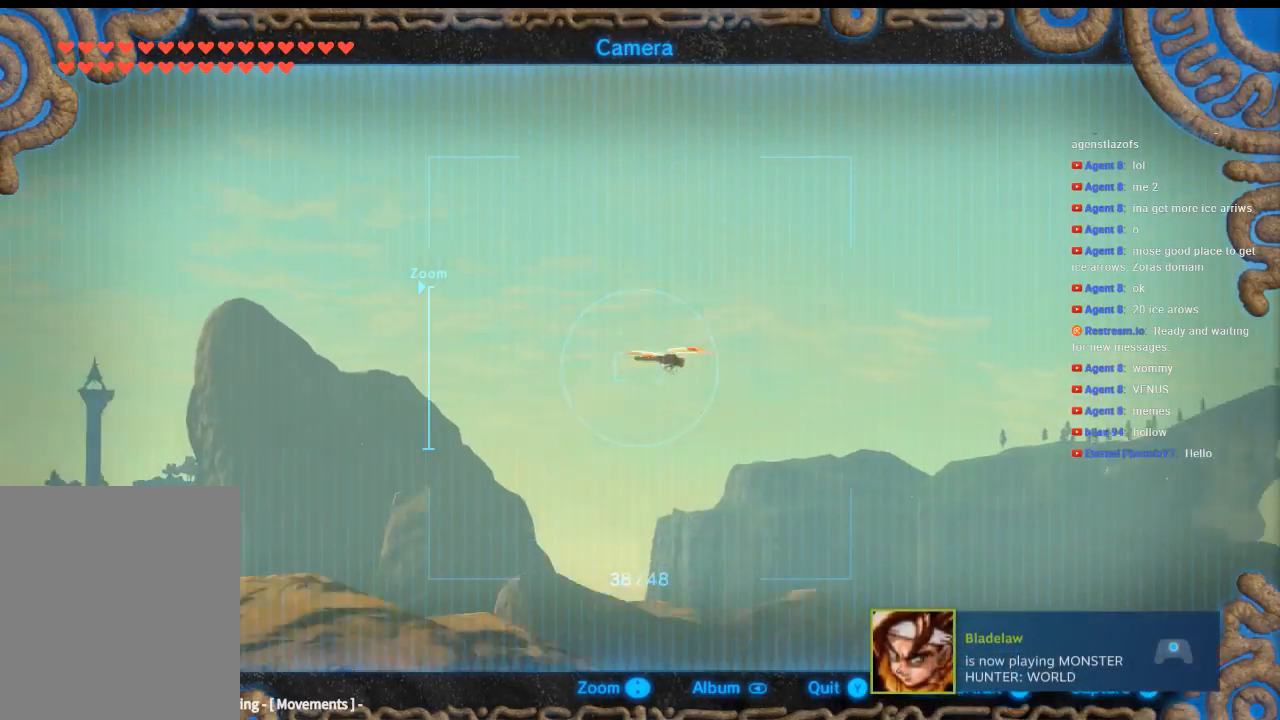
{"buttons": [], "left_stick": "up", "events": []}
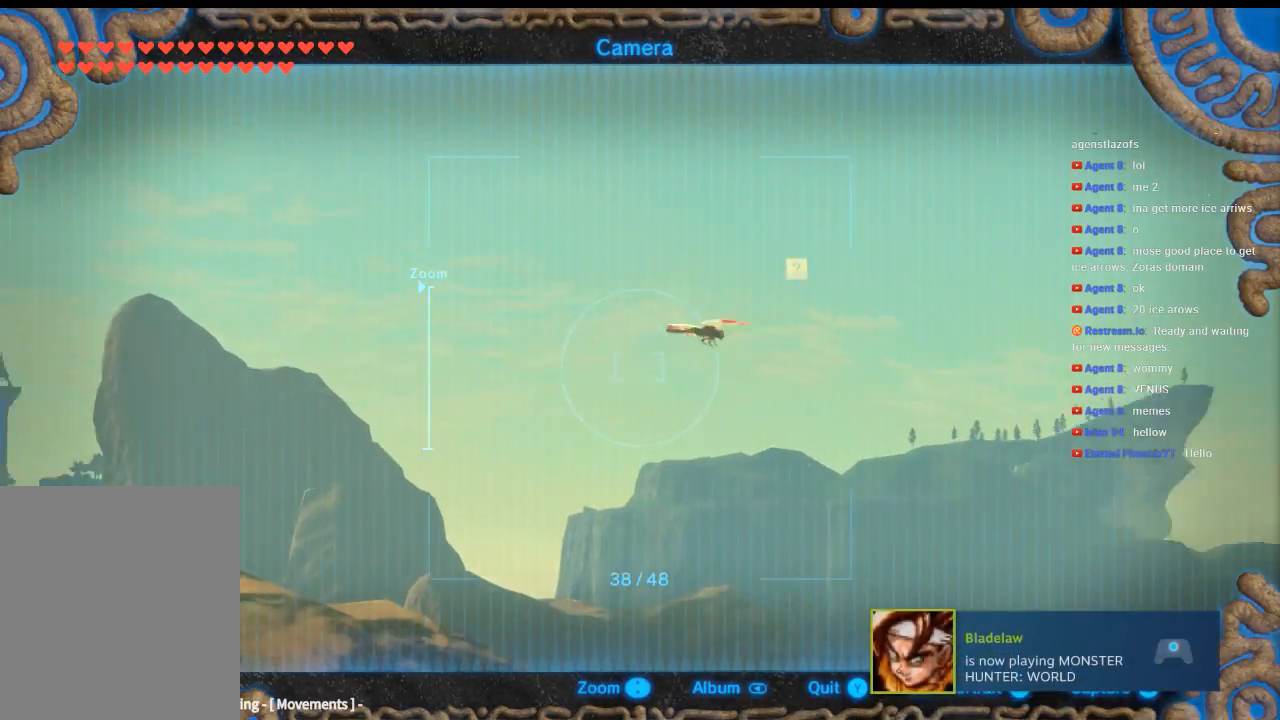
{"buttons": [], "left_stick": "up", "events": []}
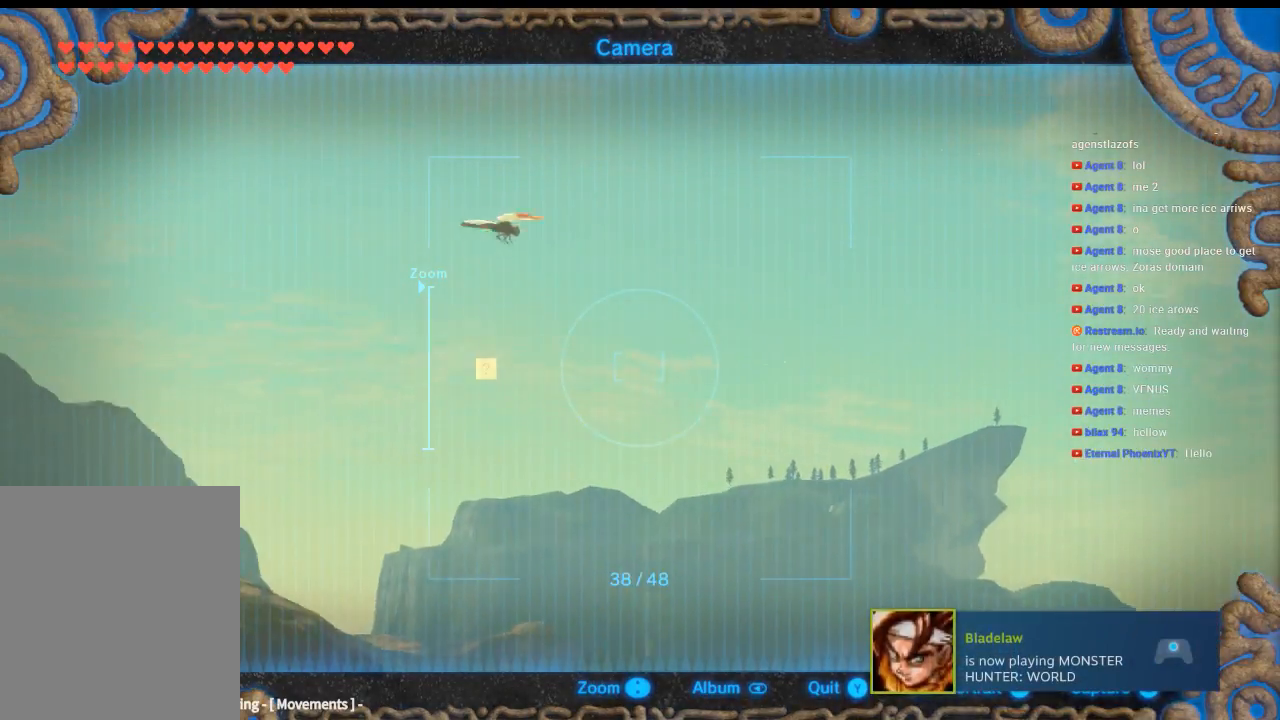
{"buttons": [], "left_stick": "up", "events": []}
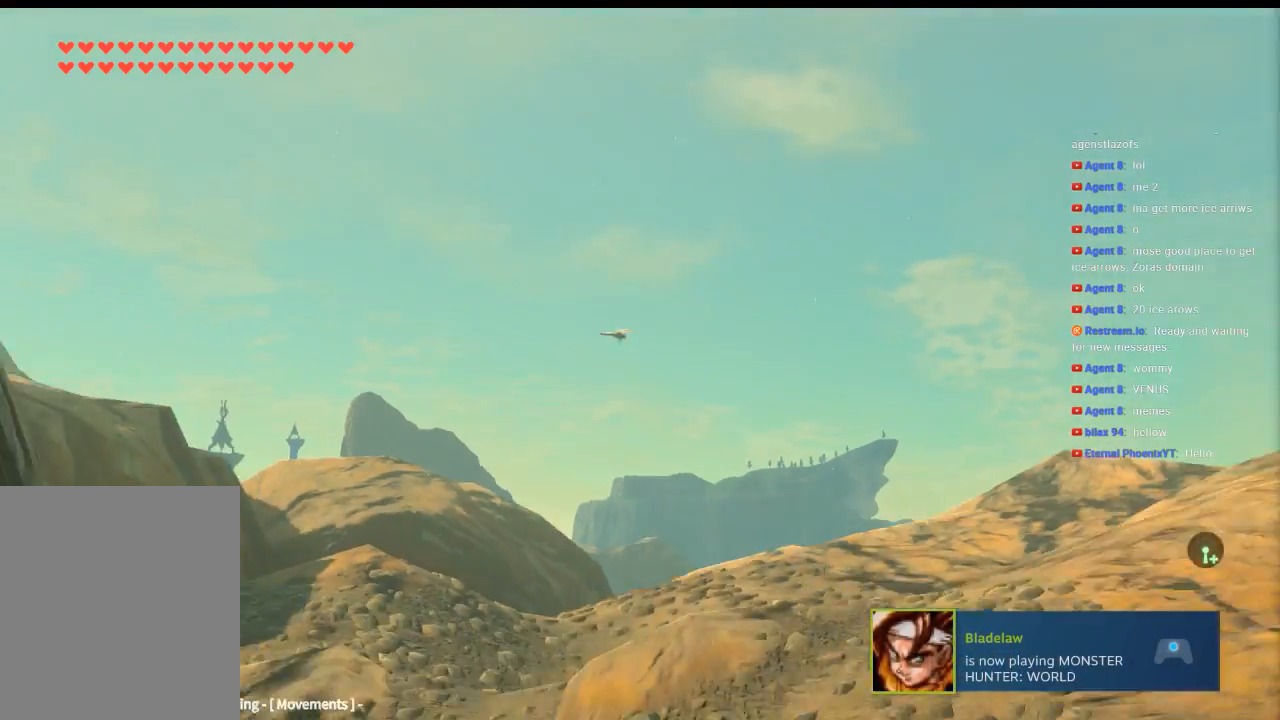
{"buttons": [], "left_stick": "center", "events": [[166, "left_stick", "center"]]}
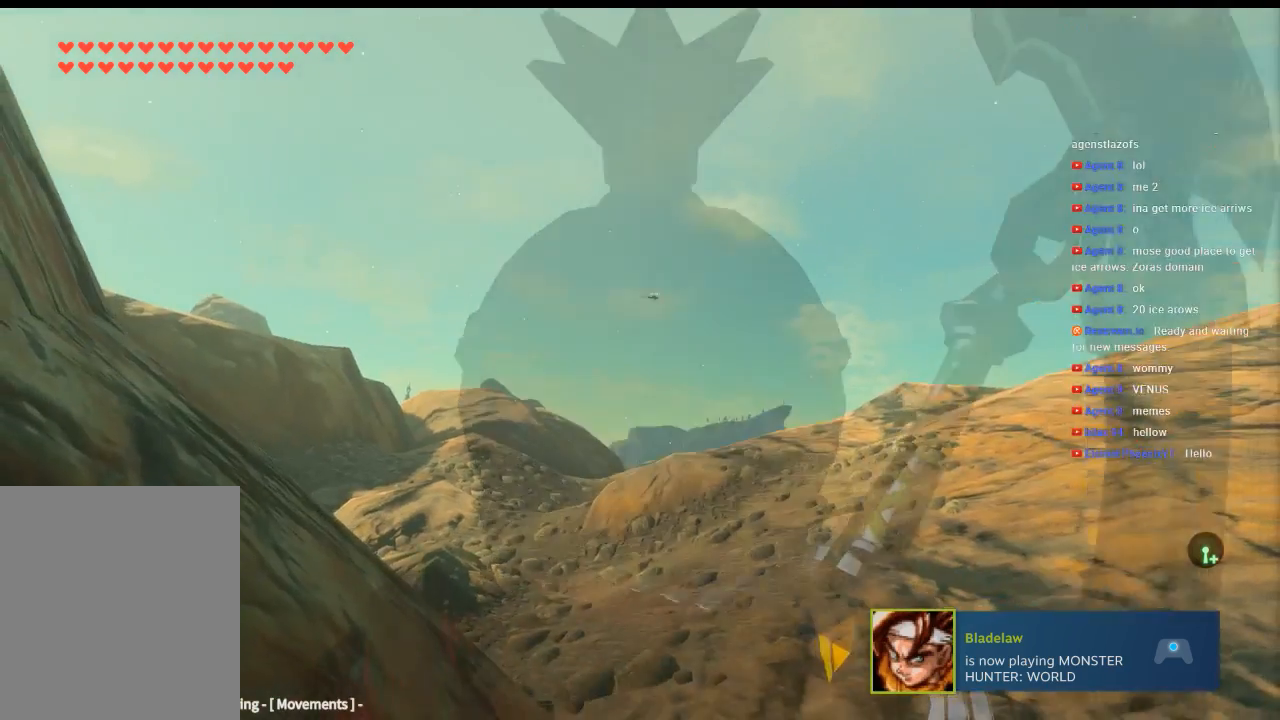
{"buttons": [], "left_stick": "up", "events": [[166, "left_stick", "up"], [300, "L1", "down"], [400, "L1", "up"]]}
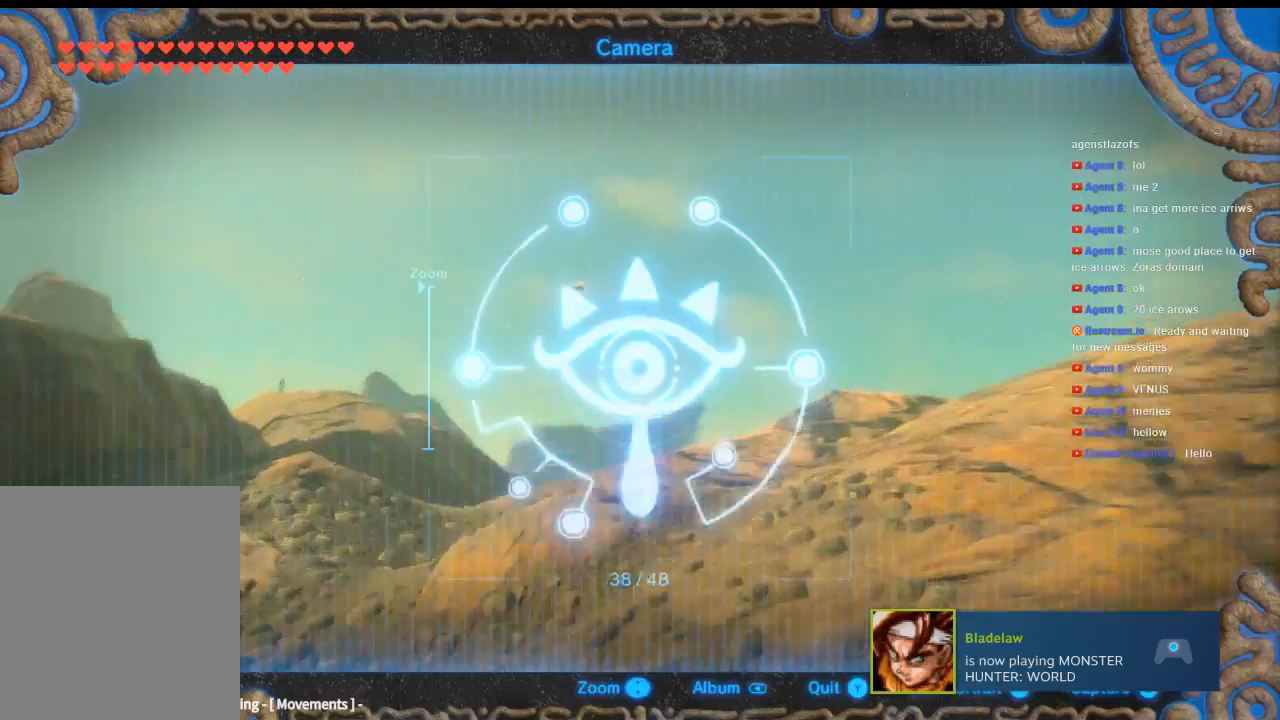
{"buttons": [], "left_stick": "up", "events": []}
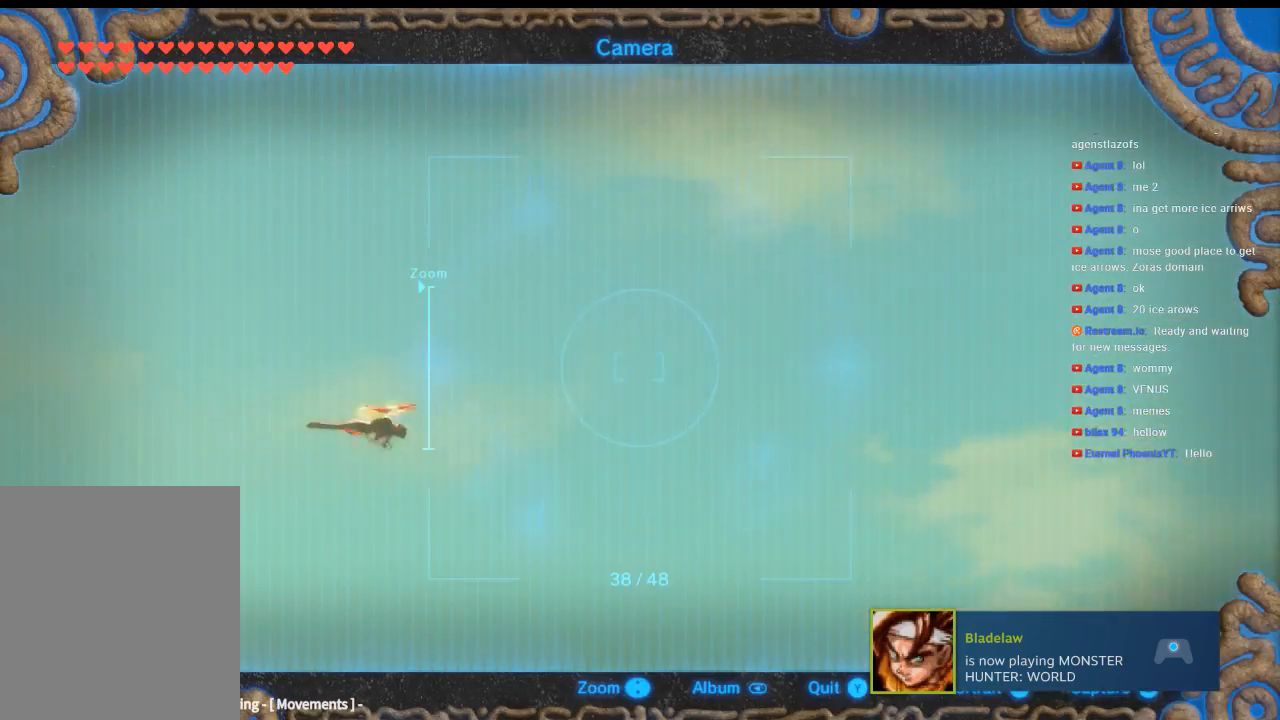
{"buttons": [], "left_stick": "up", "events": []}
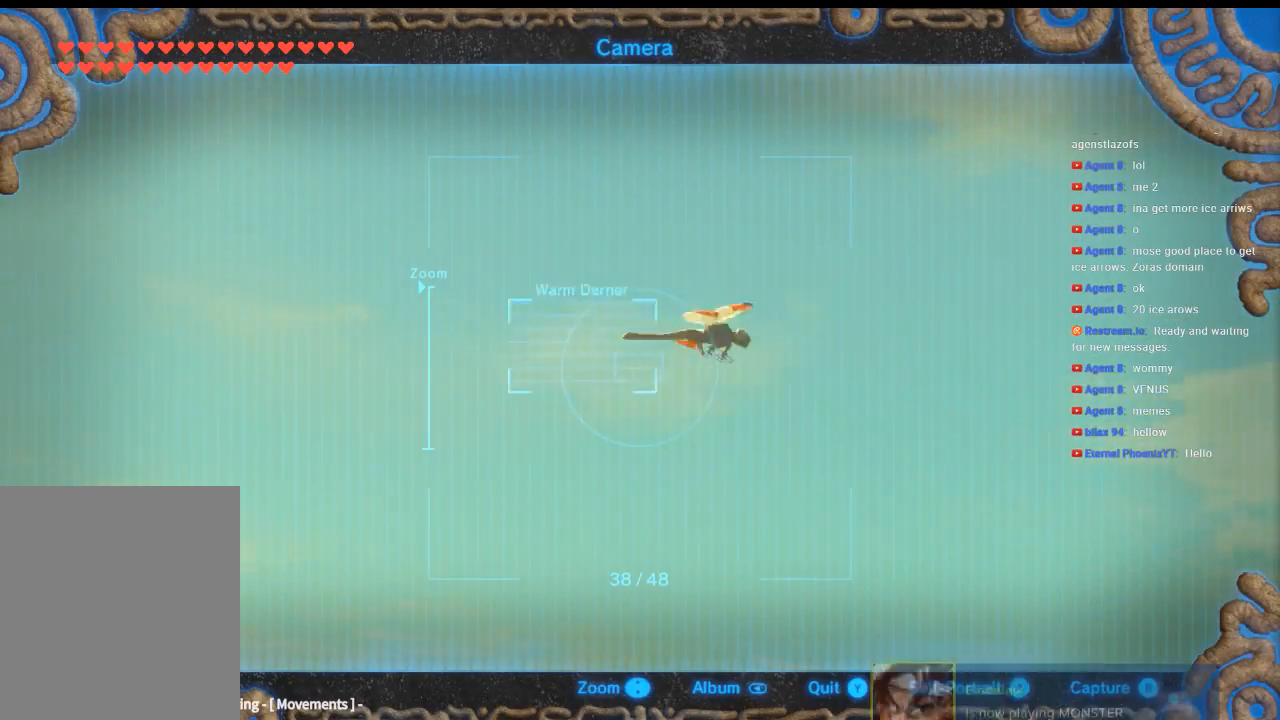
{"buttons": [], "left_stick": "center", "events": [[233, "left_stick", "center"]]}
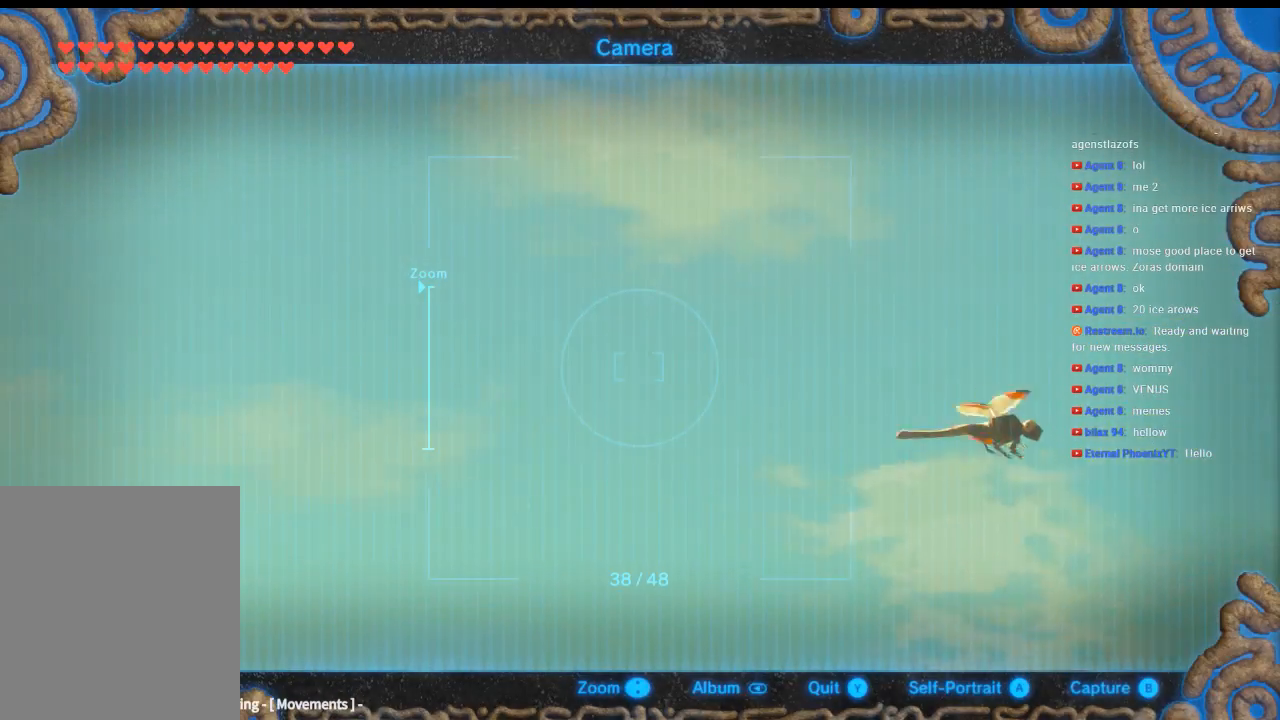
{"buttons": [], "left_stick": "center", "events": []}
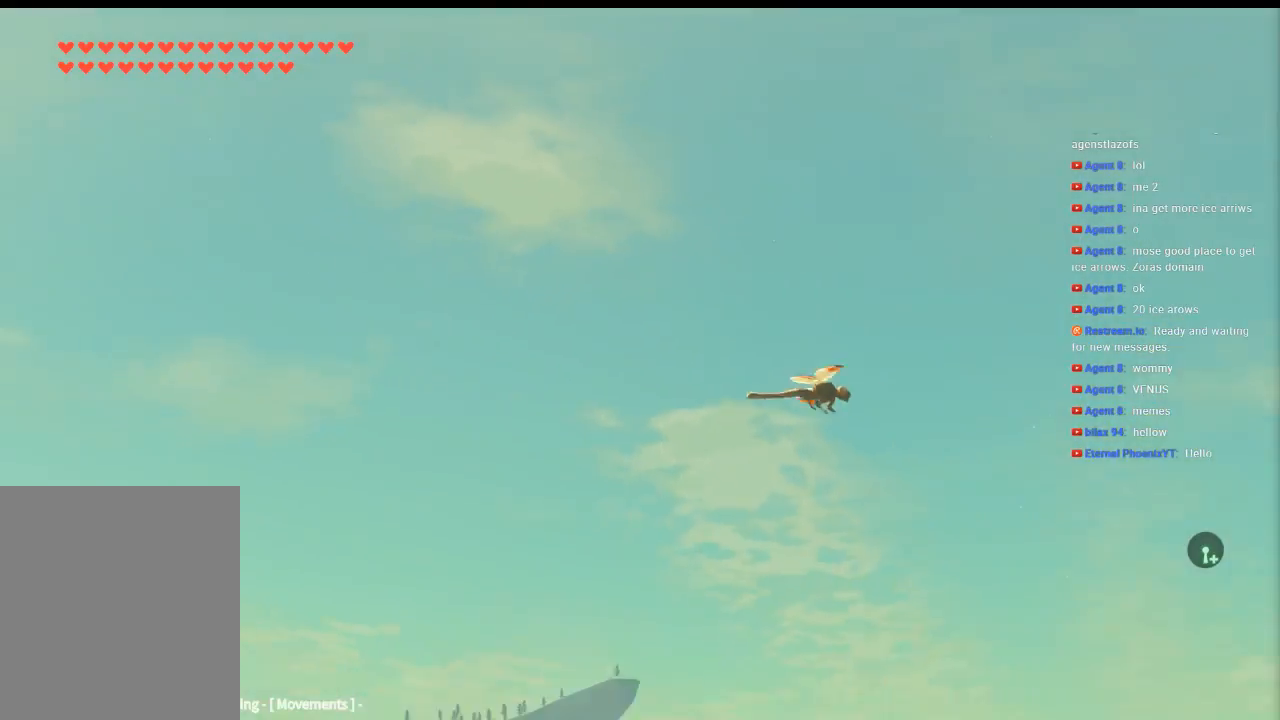
{"buttons": [], "left_stick": "center", "events": []}
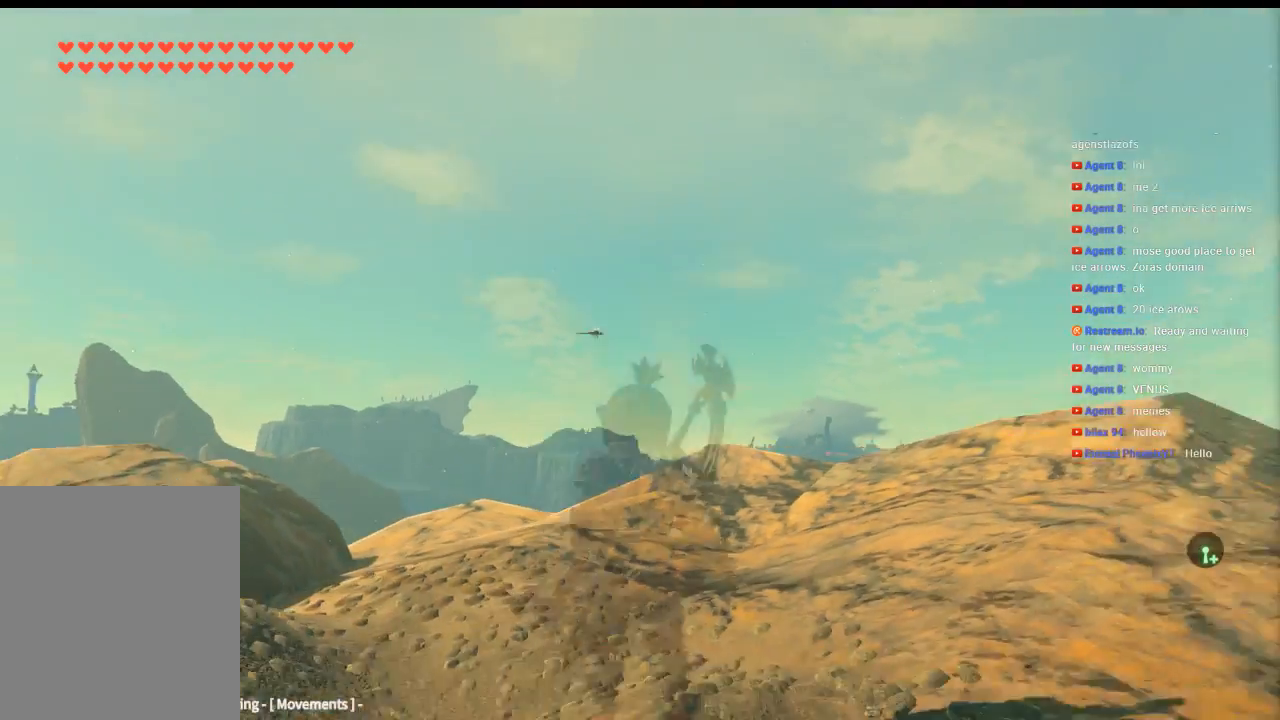
{"buttons": [], "left_stick": "center"}
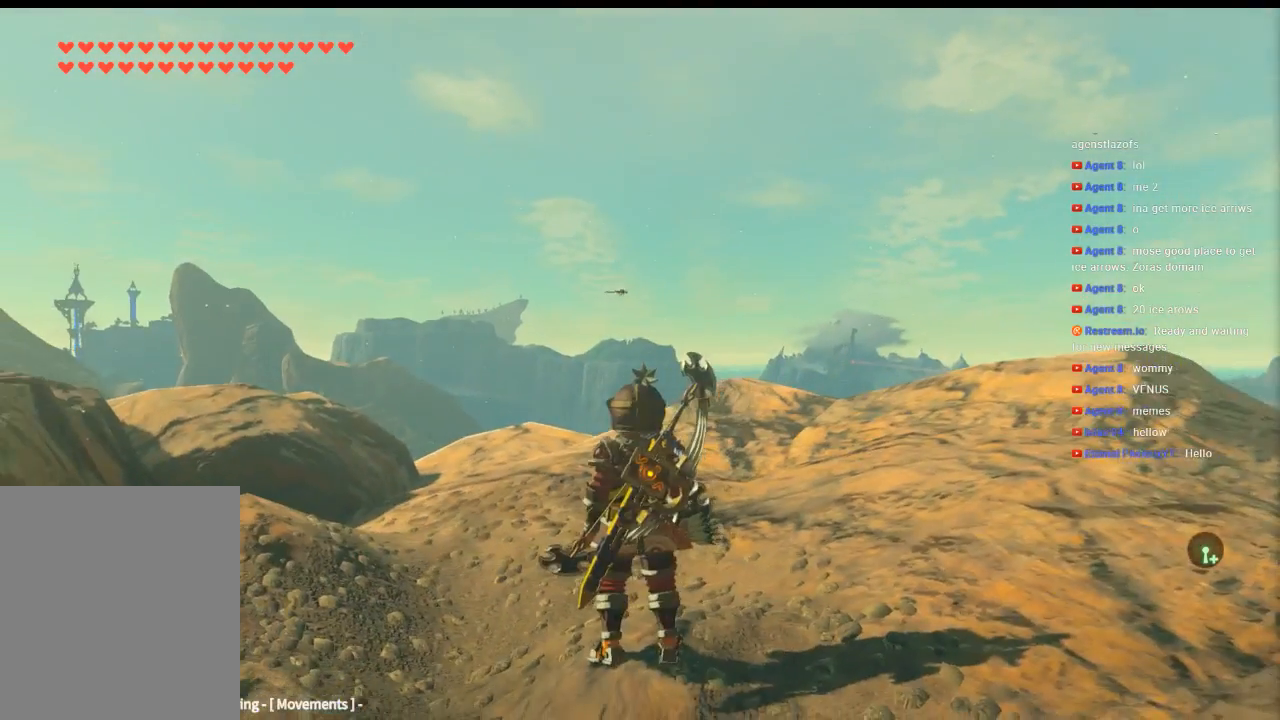
{"buttons": [], "left_stick": "up", "events": [[66, "left_stick", "up"]]}
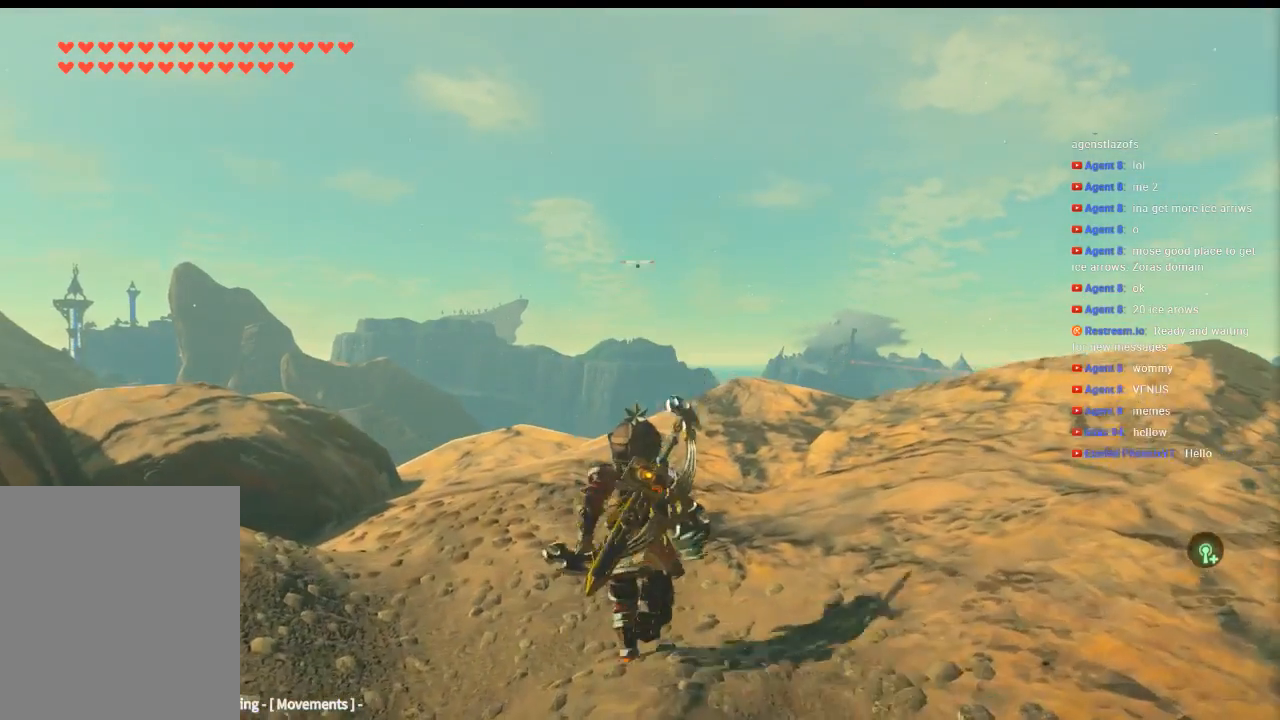
{"buttons": [], "left_stick": "up", "events": []}
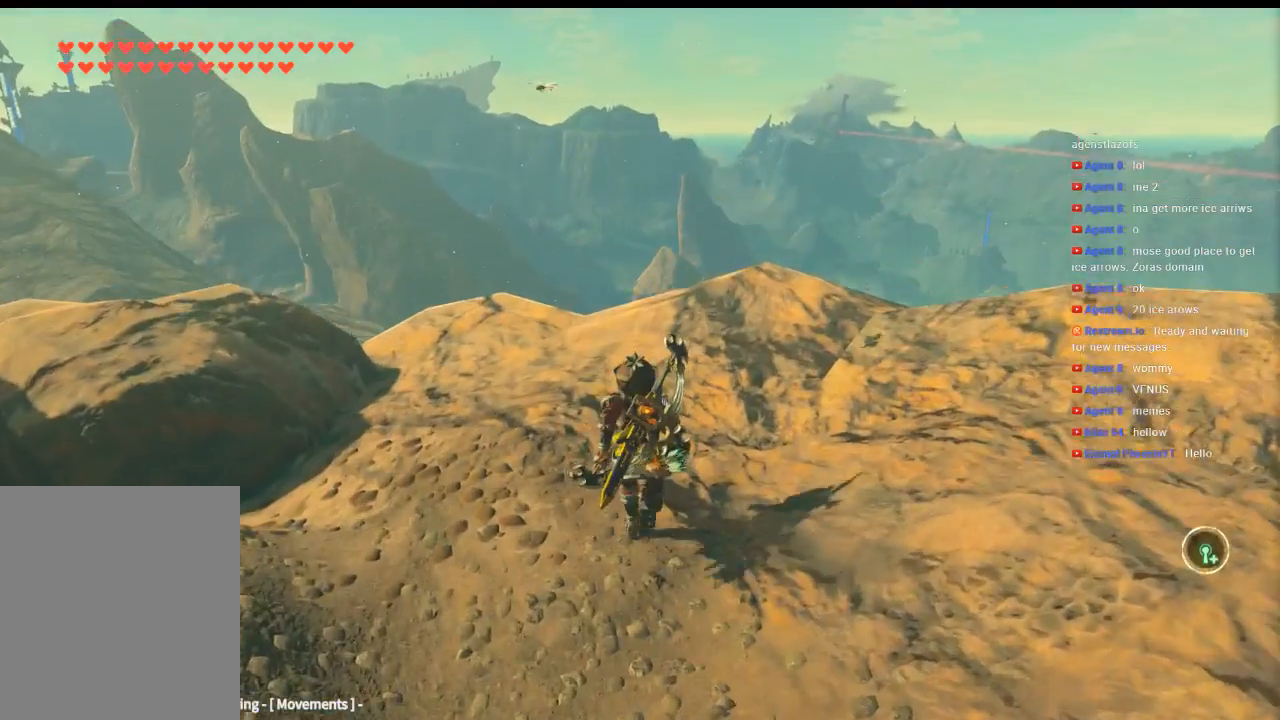
{"buttons": [], "left_stick": "up", "events": []}
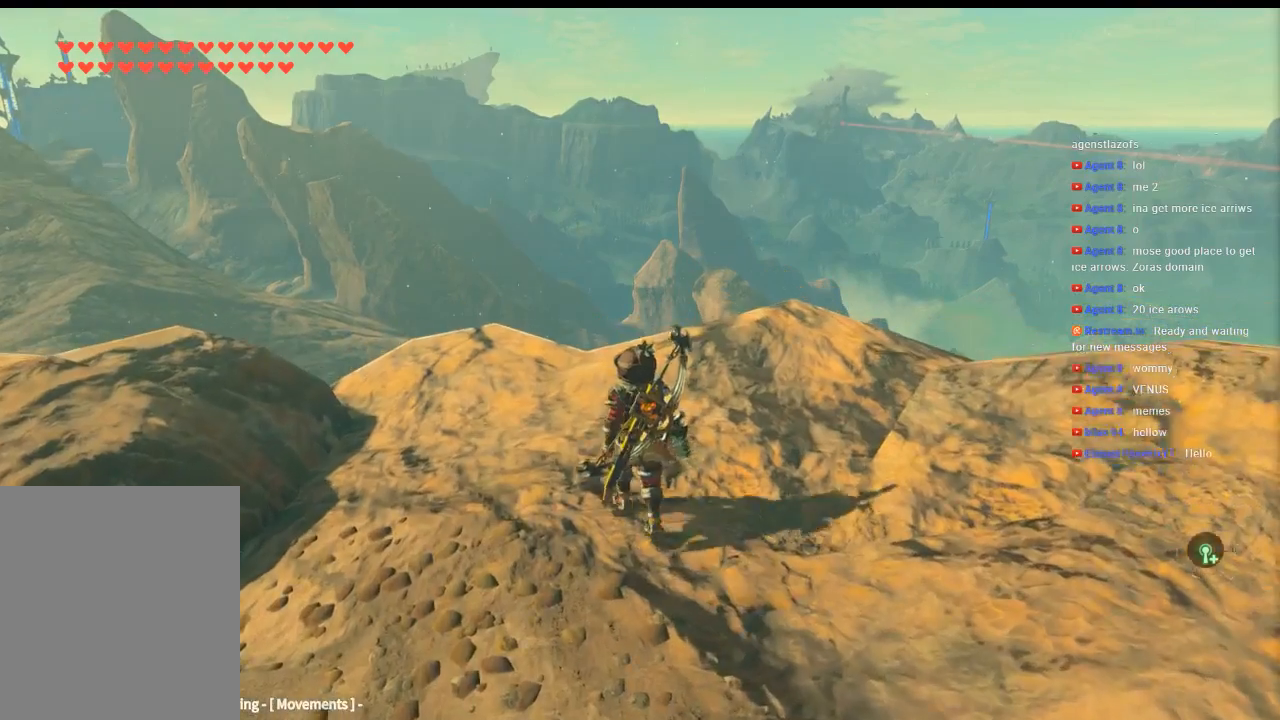
{"buttons": [], "left_stick": "up", "events": []}
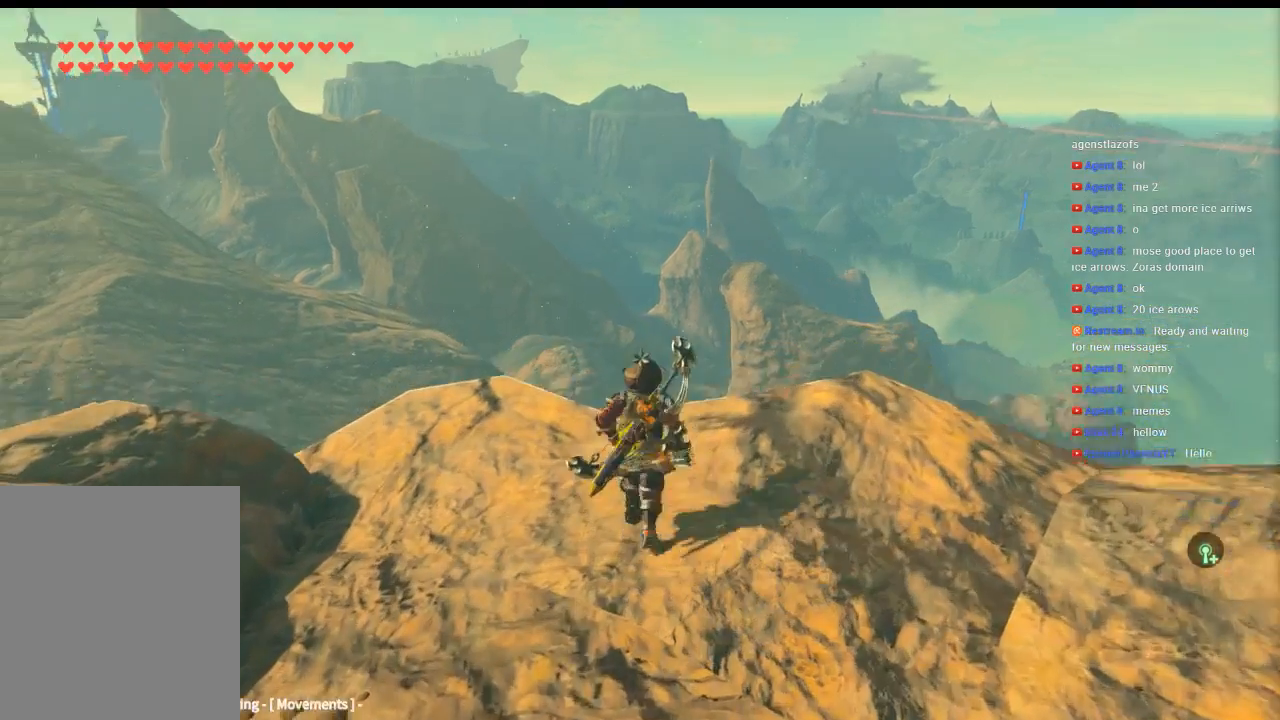
{"buttons": [], "left_stick": "center", "events": [[33, "left_stick", "center"]]}